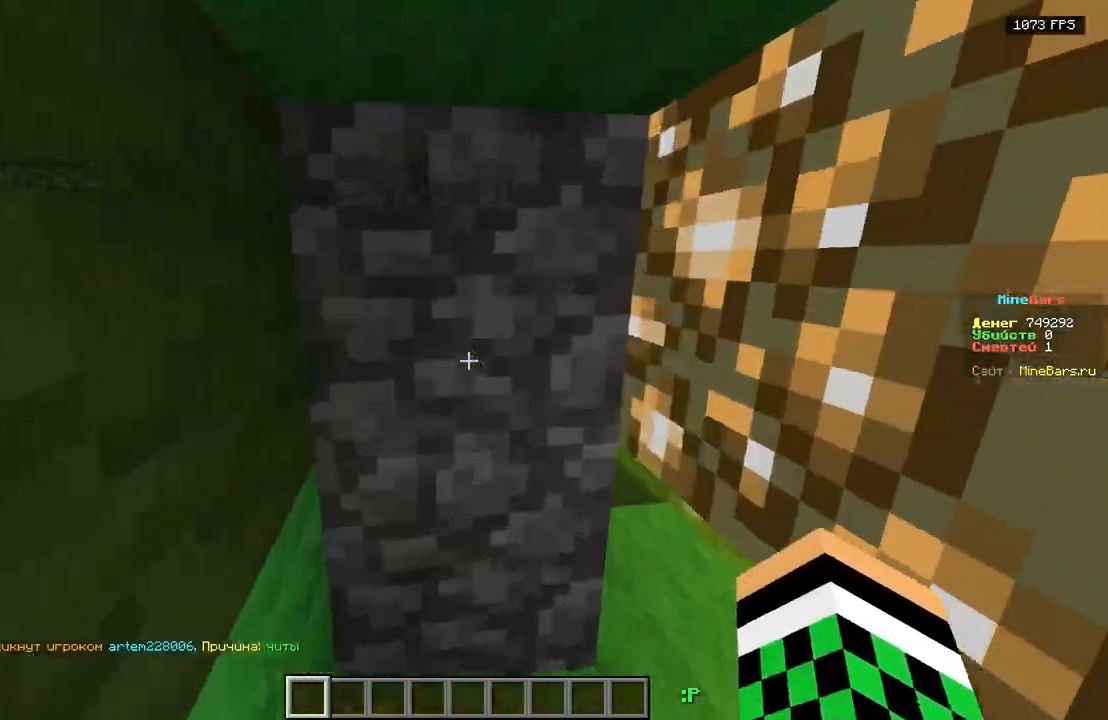
Gameplay with keyboard; each line is a JSON object with the keys held at the frame after it. "events" lists presses ("down") and releases ("up") of "a", "d", "s" and "w" between this image and that frame as [ms after this image, input, new state], when the widget could be followed in between. No other keys are recorded. Mouse input is not recorded.
{"keys": ["w"], "events": [[267, "d", "down"], [500, "d", "up"]]}
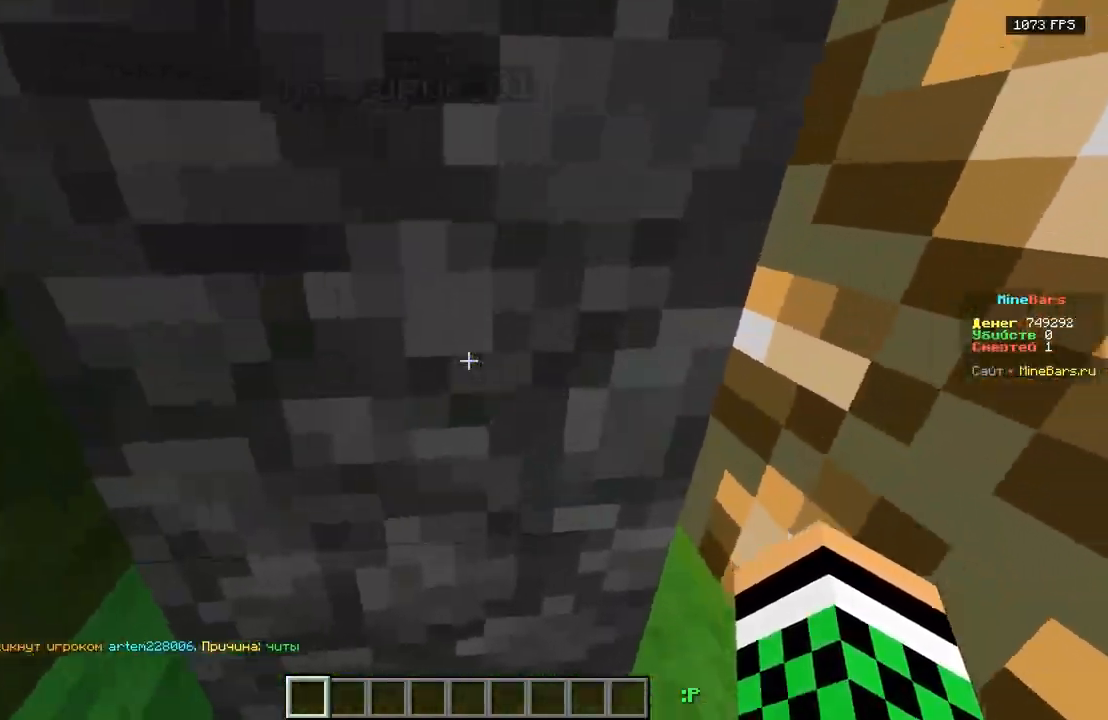
{"keys": [], "events": [[50, "w", "up"], [133, "a", "down"], [300, "a", "up"]]}
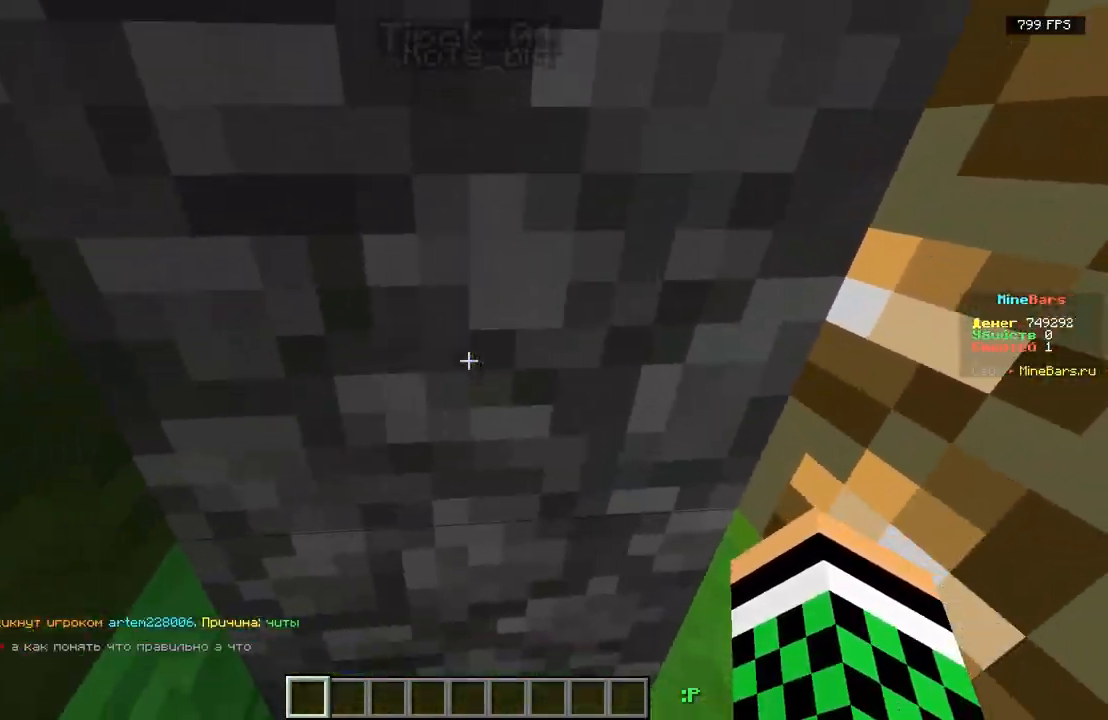
{"keys": ["s"], "events": [[283, "s", "down"]]}
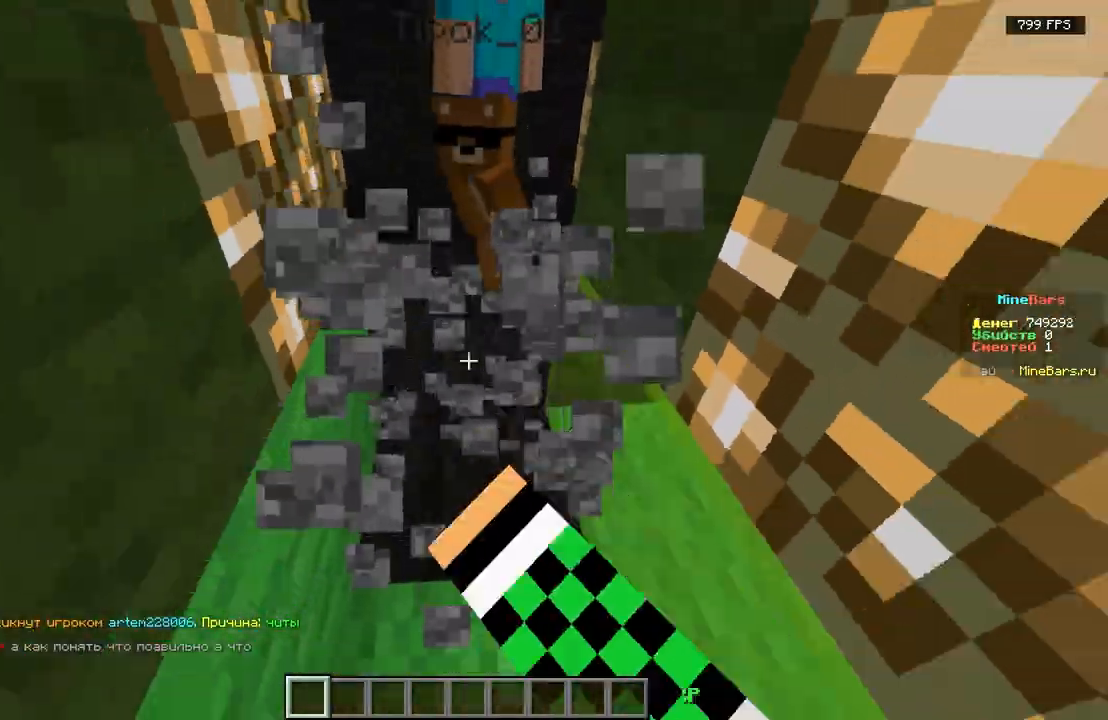
{"keys": ["a", "w"], "events": [[433, "s", "up"], [433, "w", "down"], [450, "a", "down"]]}
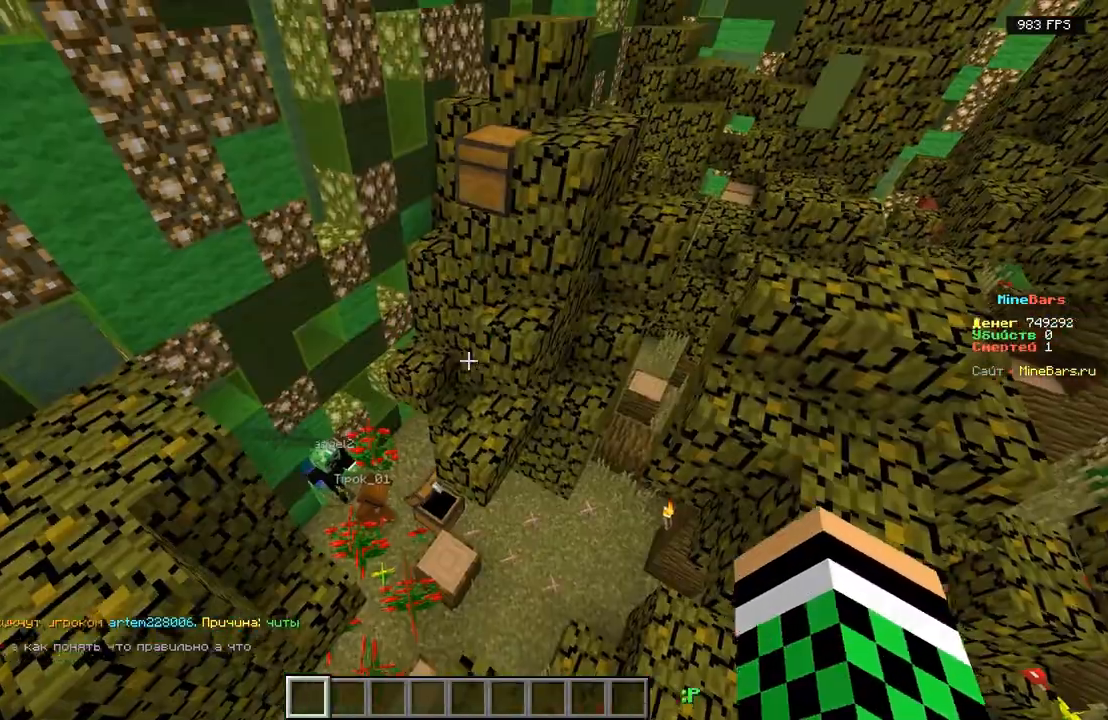
{"keys": ["d", "s"], "events": [[83, "w", "up"], [100, "w", "down"], [167, "w", "up"], [317, "a", "up"], [383, "d", "down"], [483, "s", "down"]]}
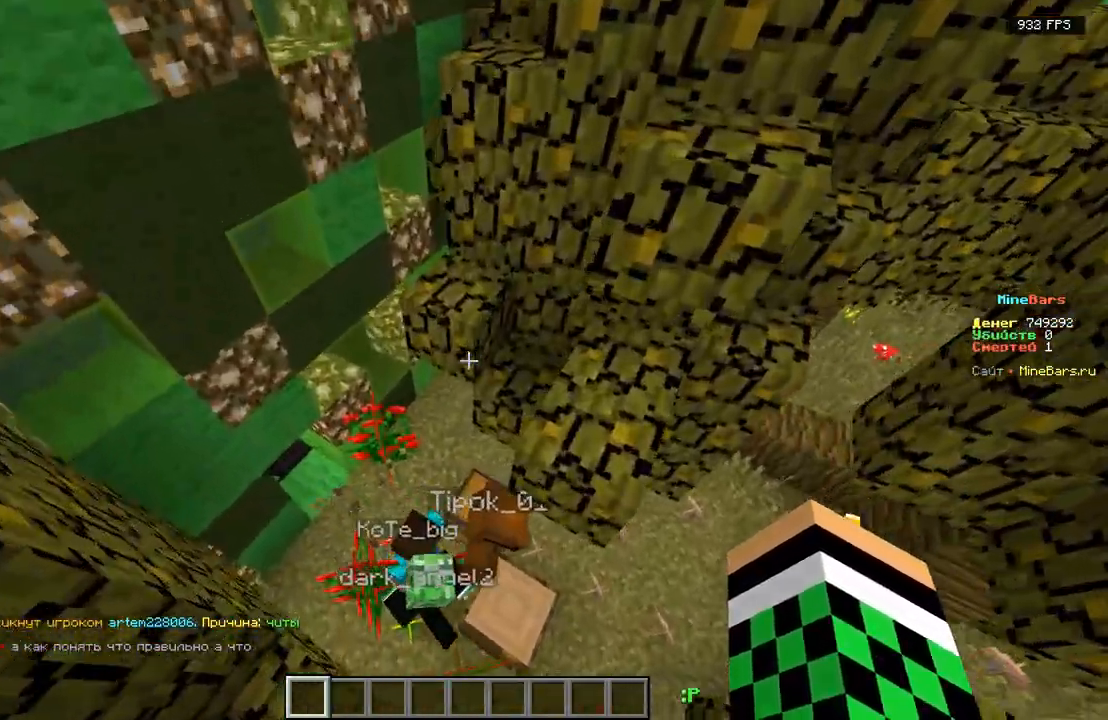
{"keys": ["d"], "events": [[467, "s", "up"]]}
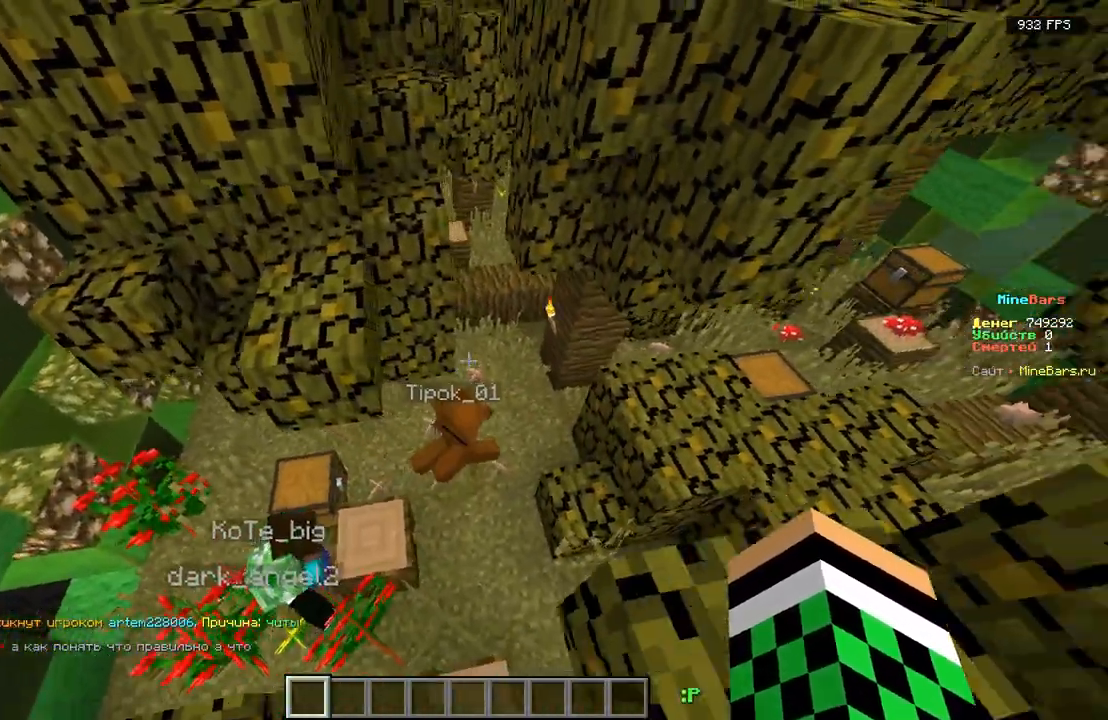
{"keys": ["a", "w"], "events": [[33, "w", "down"], [100, "d", "up"], [167, "d", "down"], [300, "d", "up"], [333, "a", "down"]]}
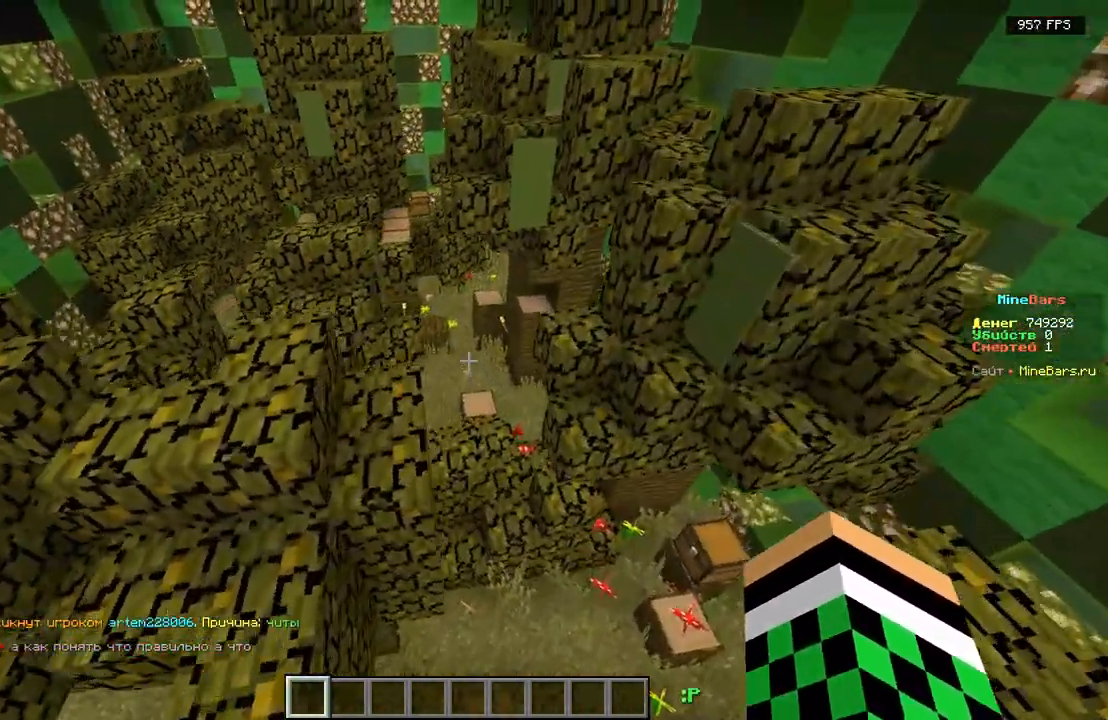
{"keys": ["w"], "events": [[283, "w", "up"], [317, "a", "up"], [417, "w", "down"]]}
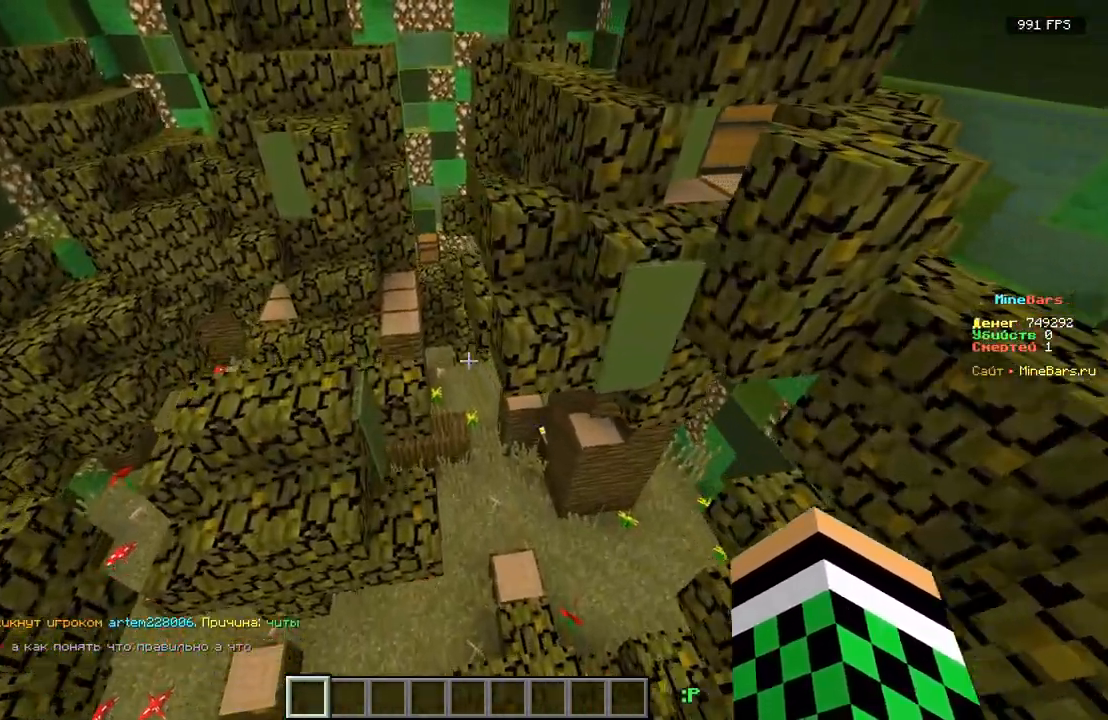
{"keys": ["d", "w"], "events": [[383, "d", "down"]]}
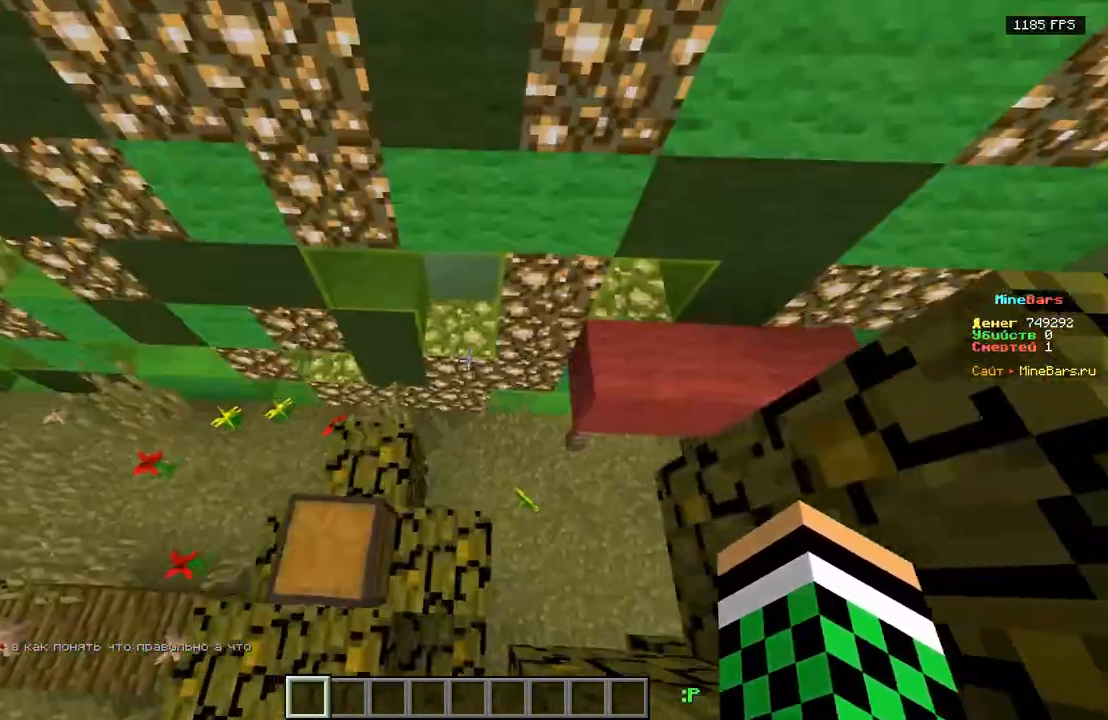
{"keys": ["d", "w"], "events": []}
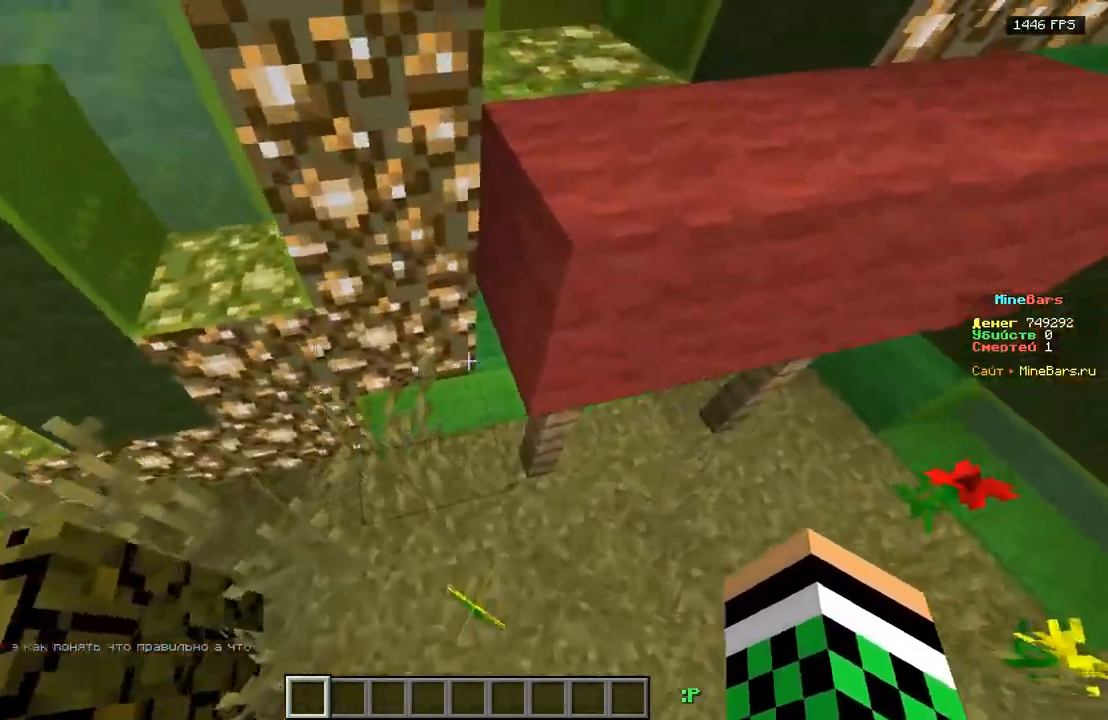
{"keys": ["a", "w"], "events": [[183, "w", "up"], [483, "a", "down"], [500, "d", "up"], [500, "w", "down"]]}
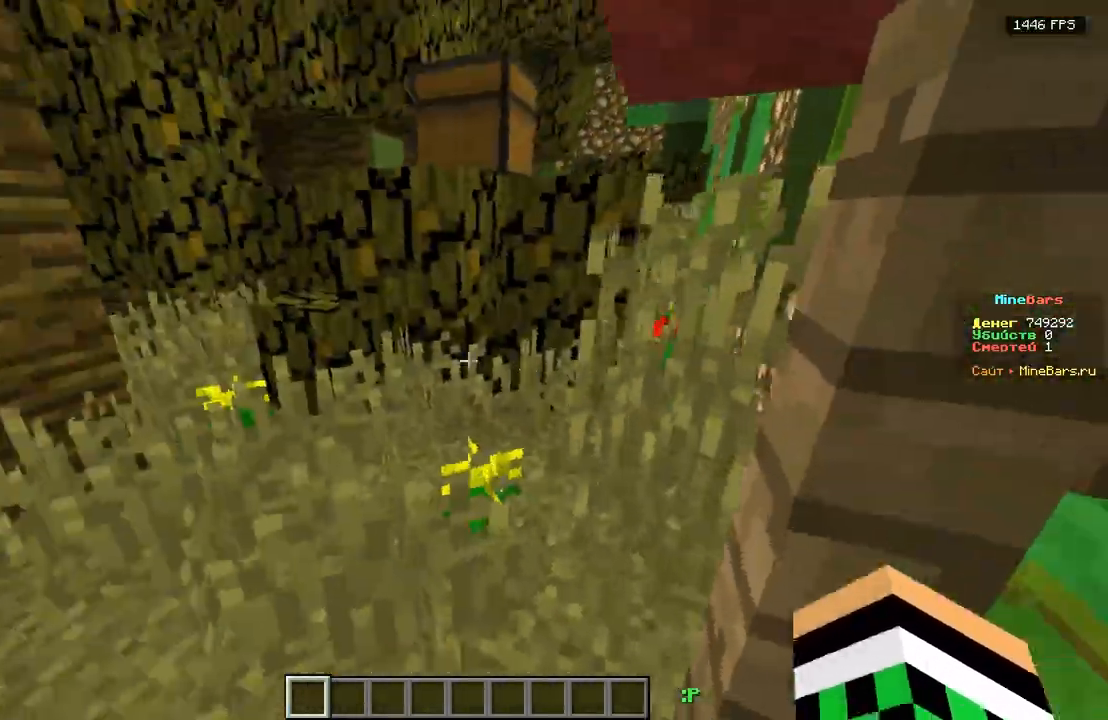
{"keys": ["d"], "events": [[17, "d", "down"], [83, "d", "up"], [250, "a", "up"], [400, "d", "down"], [500, "w", "up"]]}
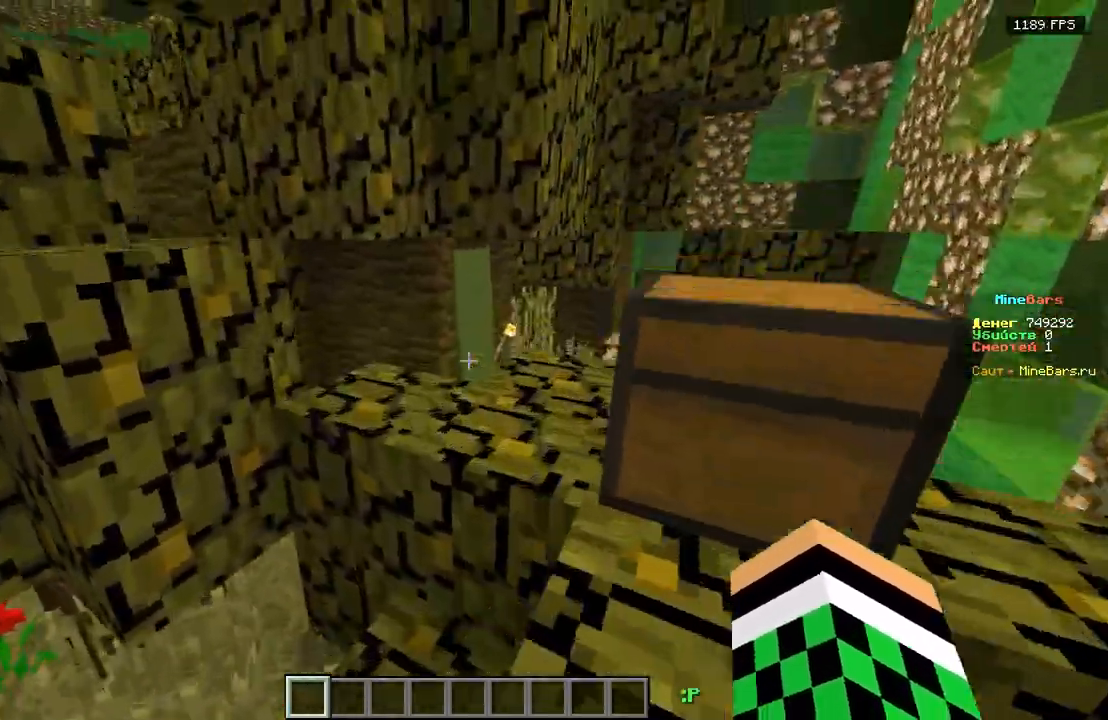
{"keys": ["w"], "events": [[317, "d", "up"], [483, "w", "down"]]}
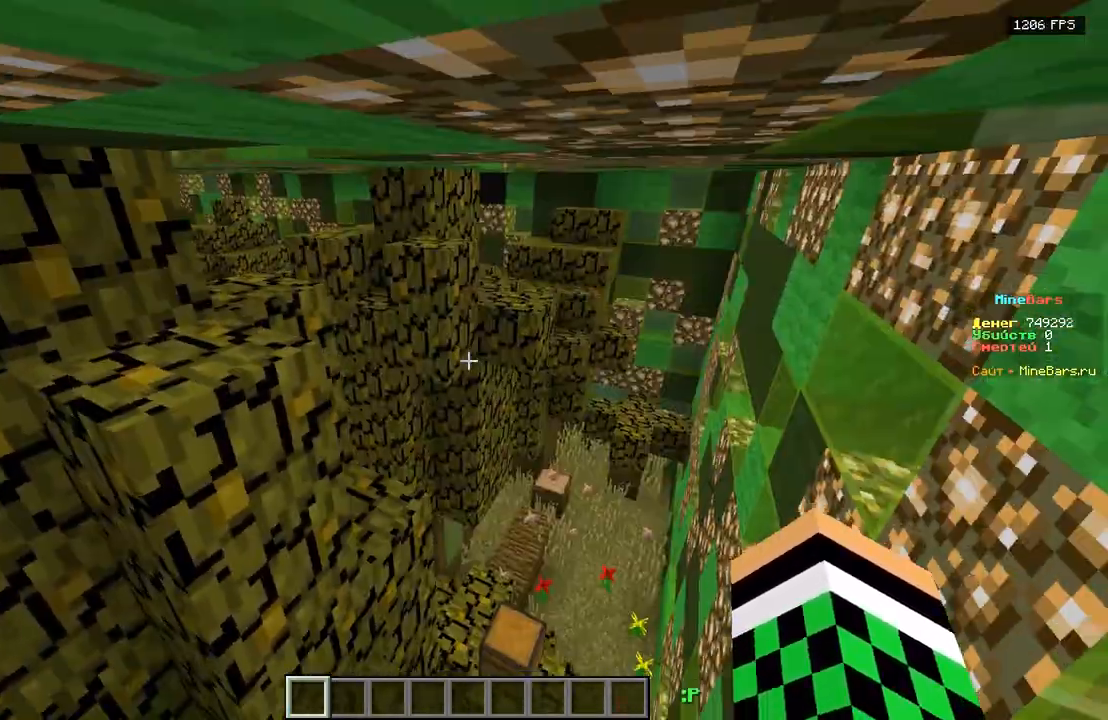
{"keys": ["w"], "events": [[100, "d", "down"], [433, "d", "up"]]}
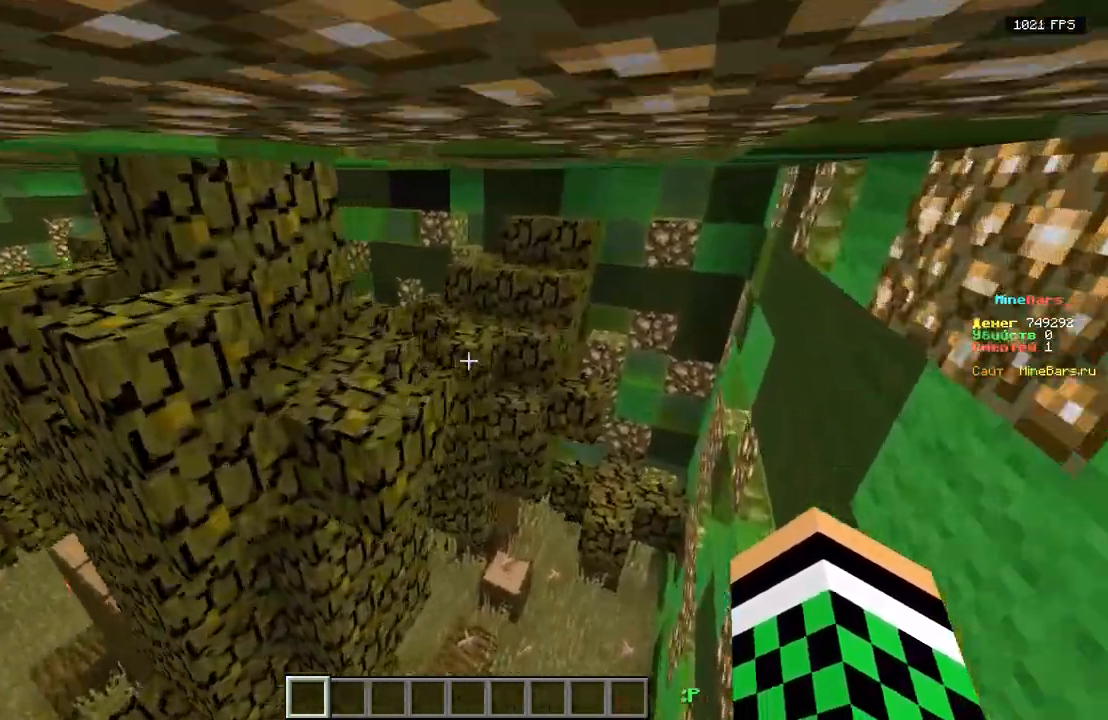
{"keys": [], "events": [[83, "w", "up"], [150, "a", "down"], [383, "a", "up"]]}
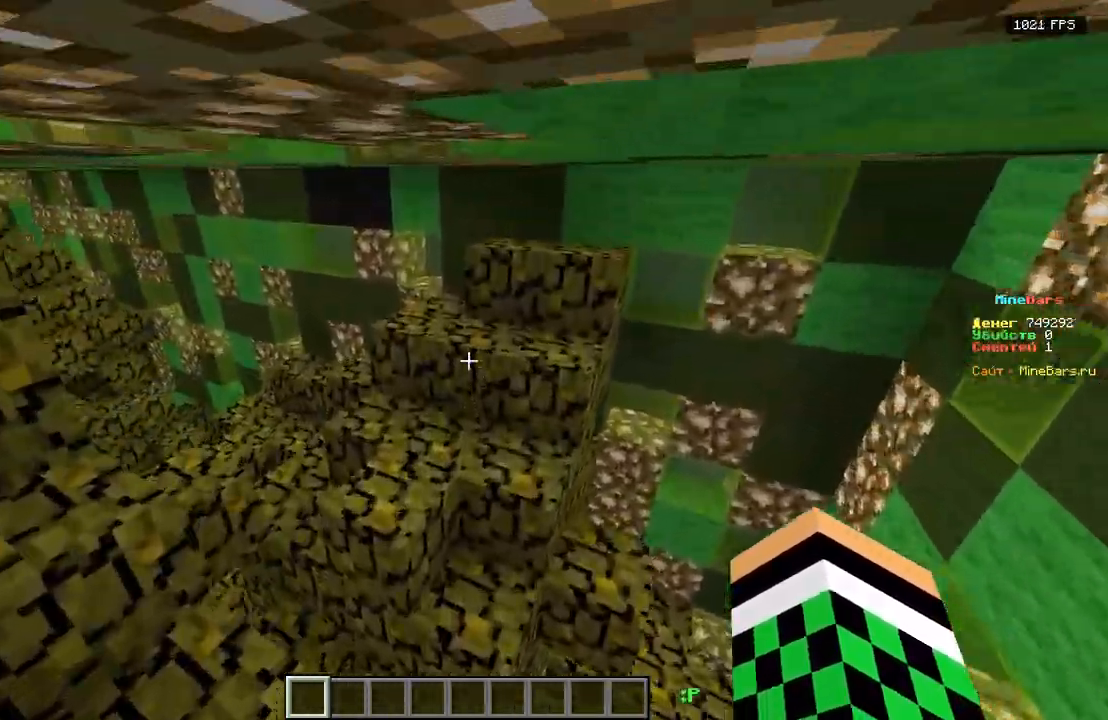
{"keys": ["w"], "events": [[117, "a", "down"], [267, "w", "down"], [383, "a", "up"]]}
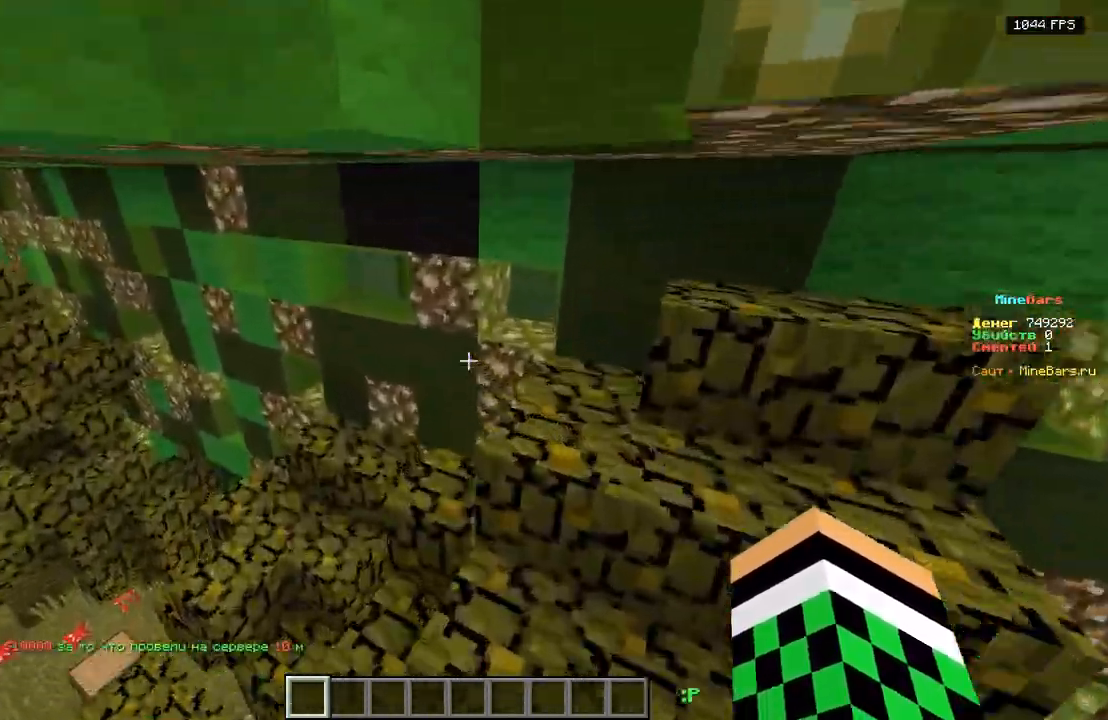
{"keys": ["a", "w"], "events": [[100, "w", "up"], [117, "a", "down"], [367, "w", "down"]]}
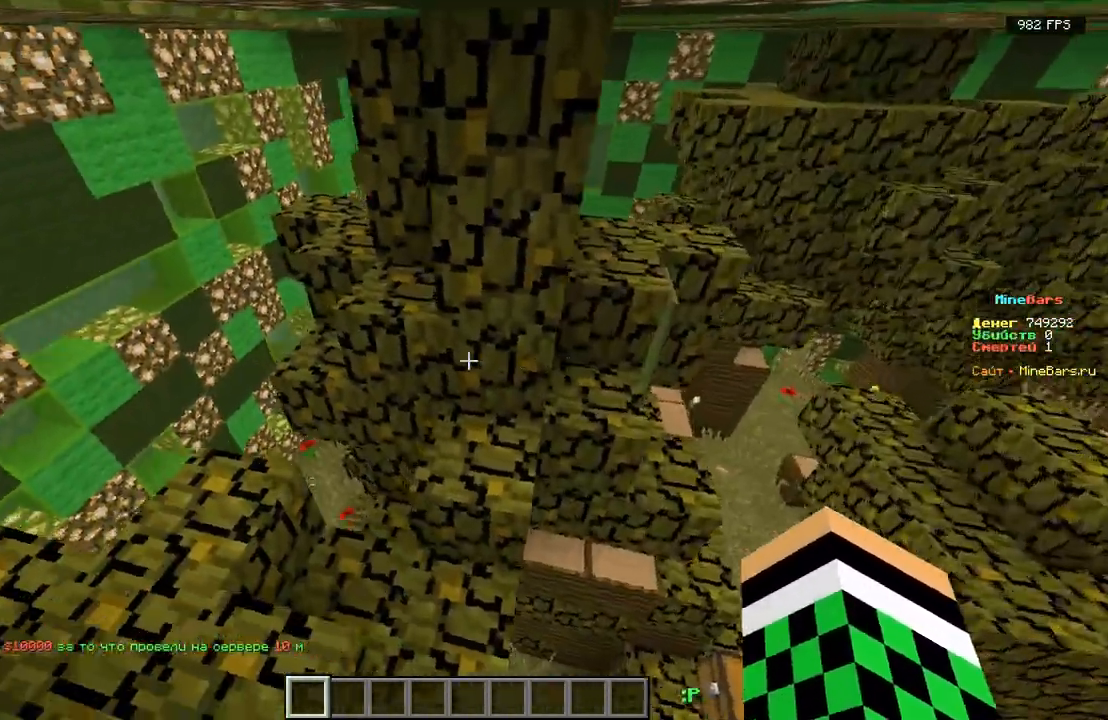
{"keys": ["d"], "events": [[250, "a", "up"], [367, "w", "up"], [467, "d", "down"]]}
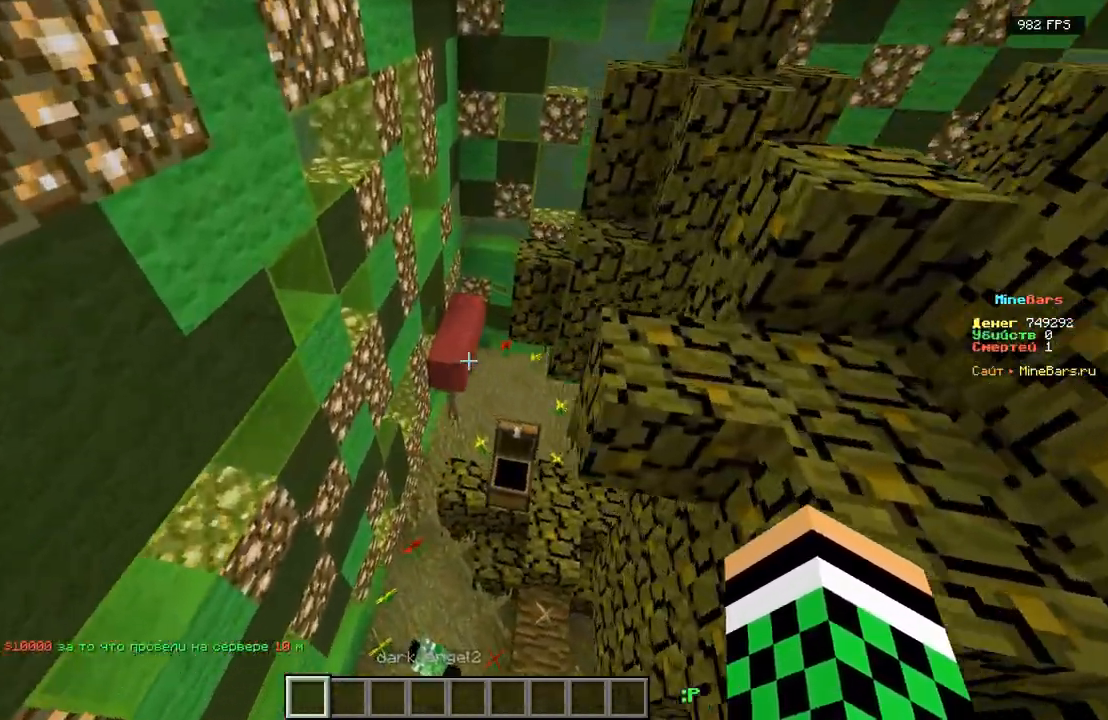
{"keys": ["w"], "events": [[17, "w", "down"], [217, "d", "up"]]}
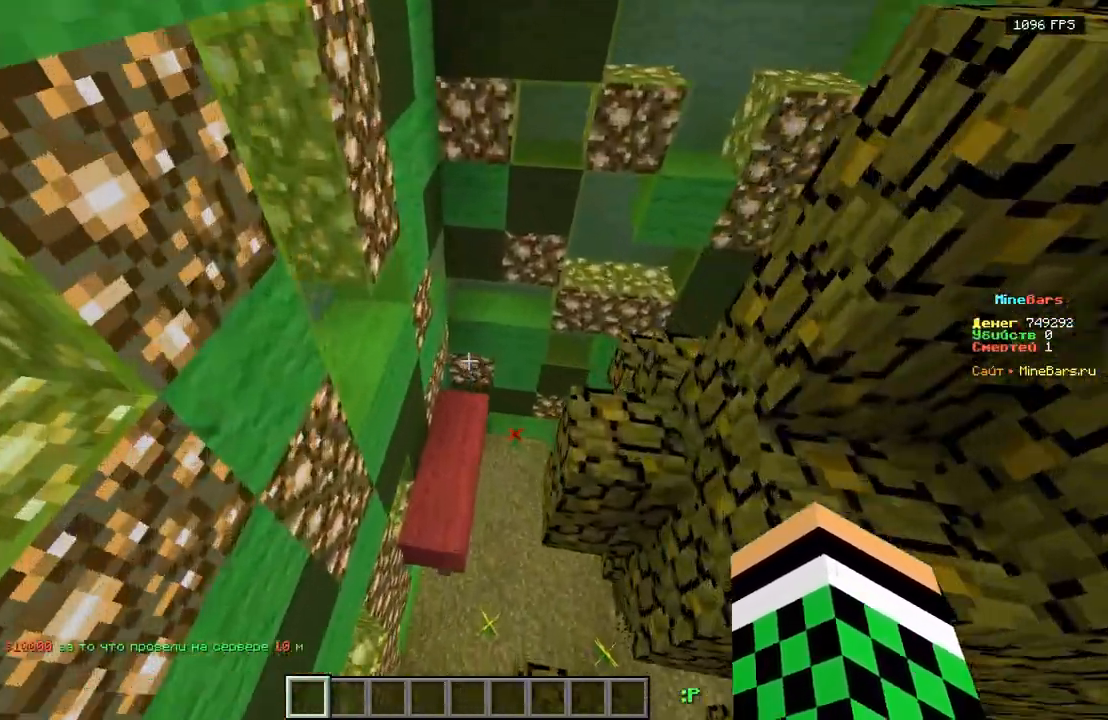
{"keys": [], "events": [[133, "d", "down"], [333, "d", "up"], [467, "w", "up"]]}
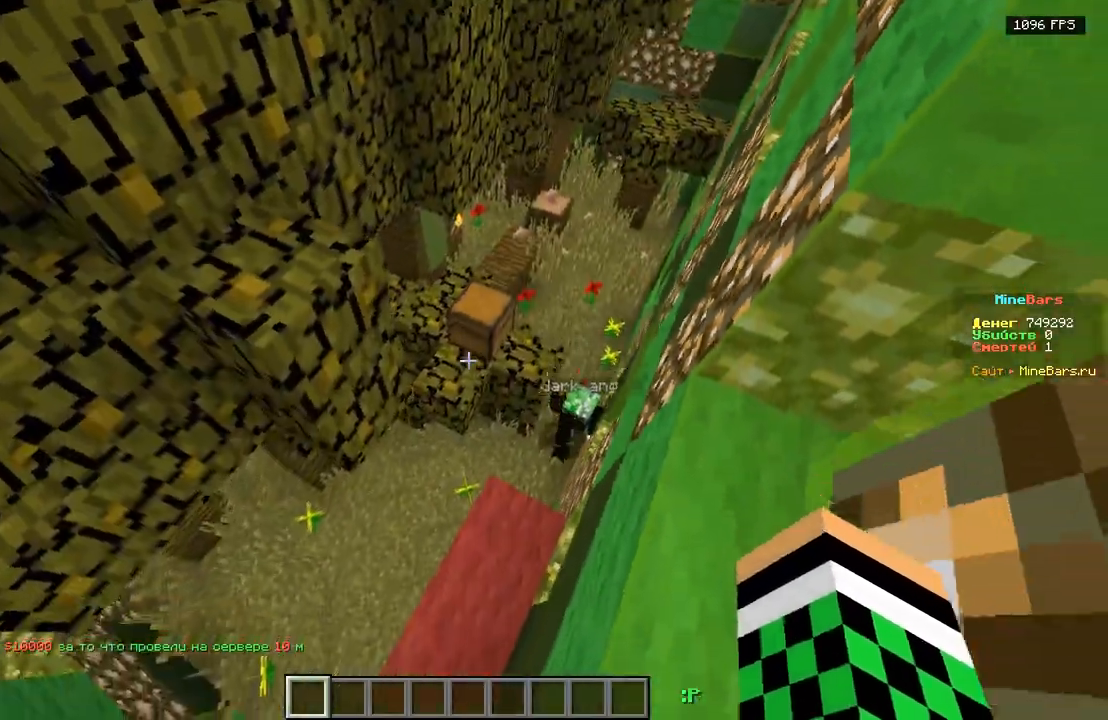
{"keys": ["d"], "events": [[267, "a", "down"], [317, "d", "down"], [350, "a", "up"]]}
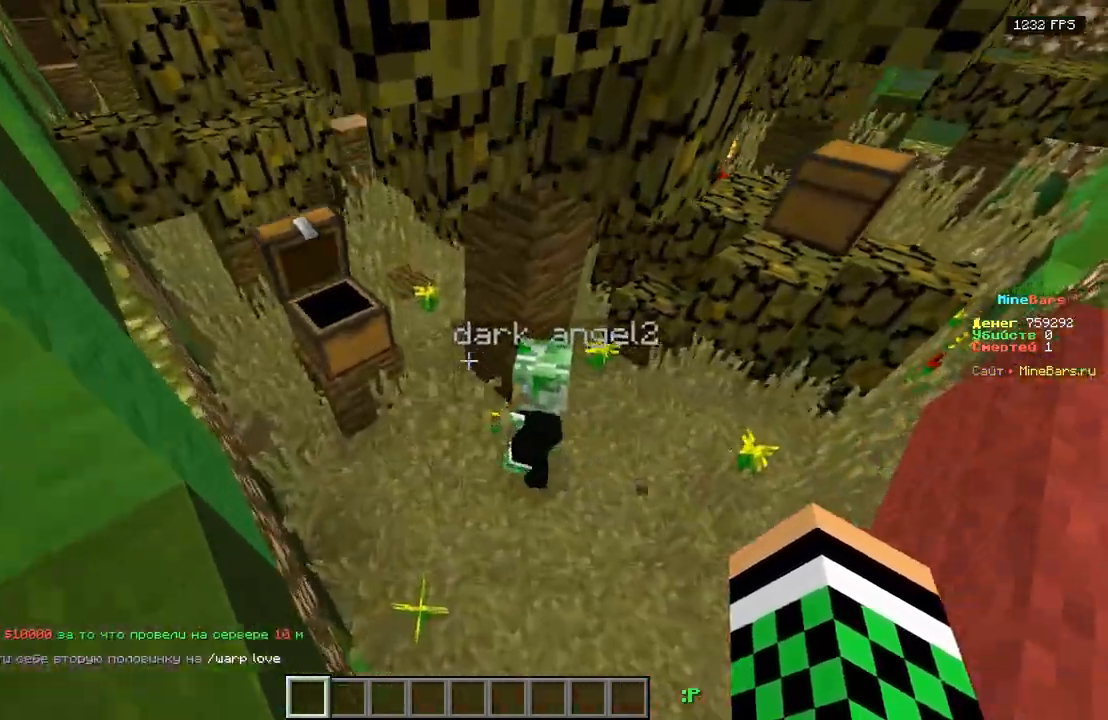
{"keys": ["w"], "events": [[283, "w", "down"], [383, "d", "up"]]}
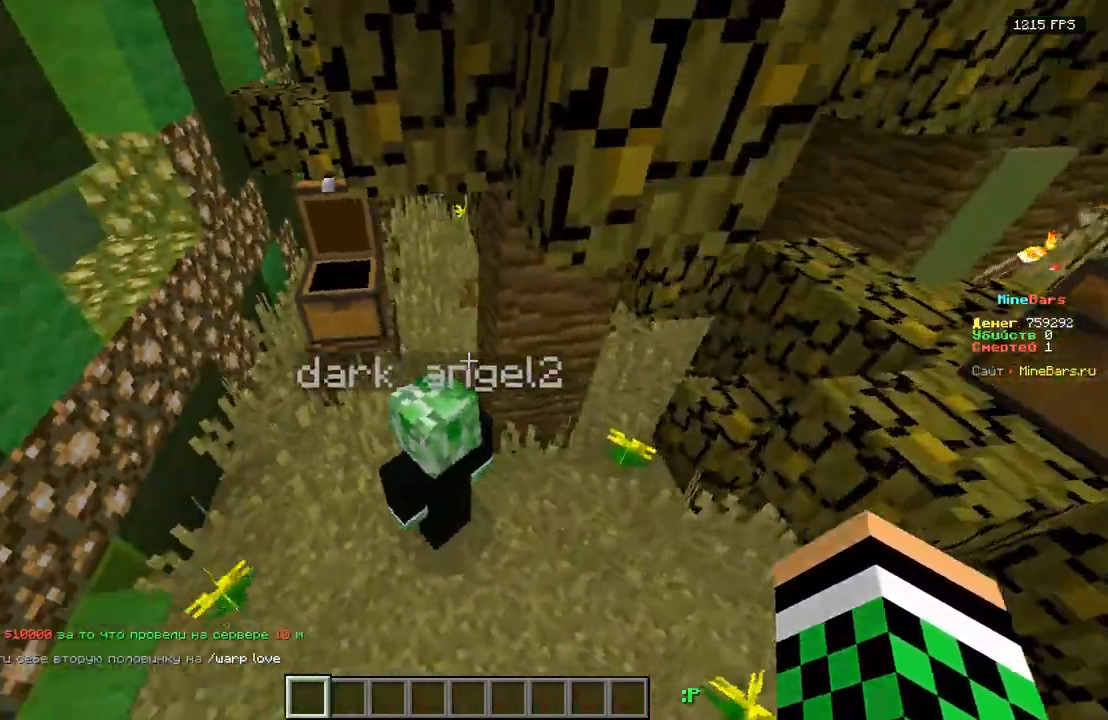
{"keys": ["a"], "events": [[17, "w", "up"], [50, "a", "down"]]}
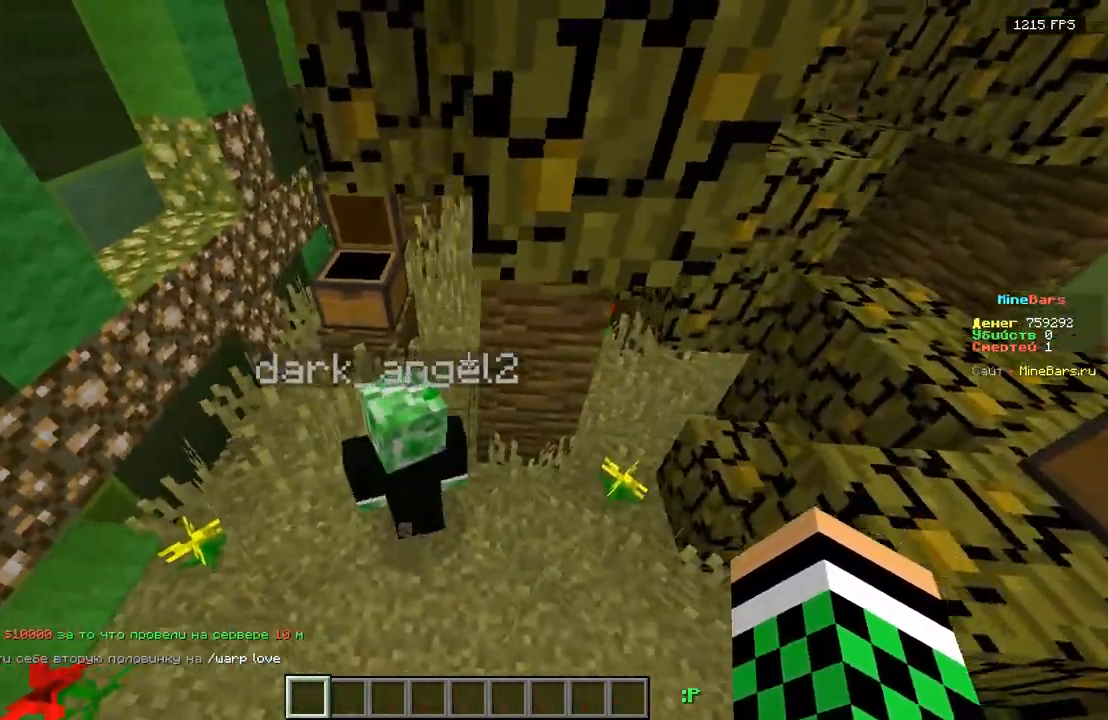
{"keys": ["d"], "events": [[250, "a", "up"], [250, "w", "down"], [467, "w", "up"], [500, "d", "down"]]}
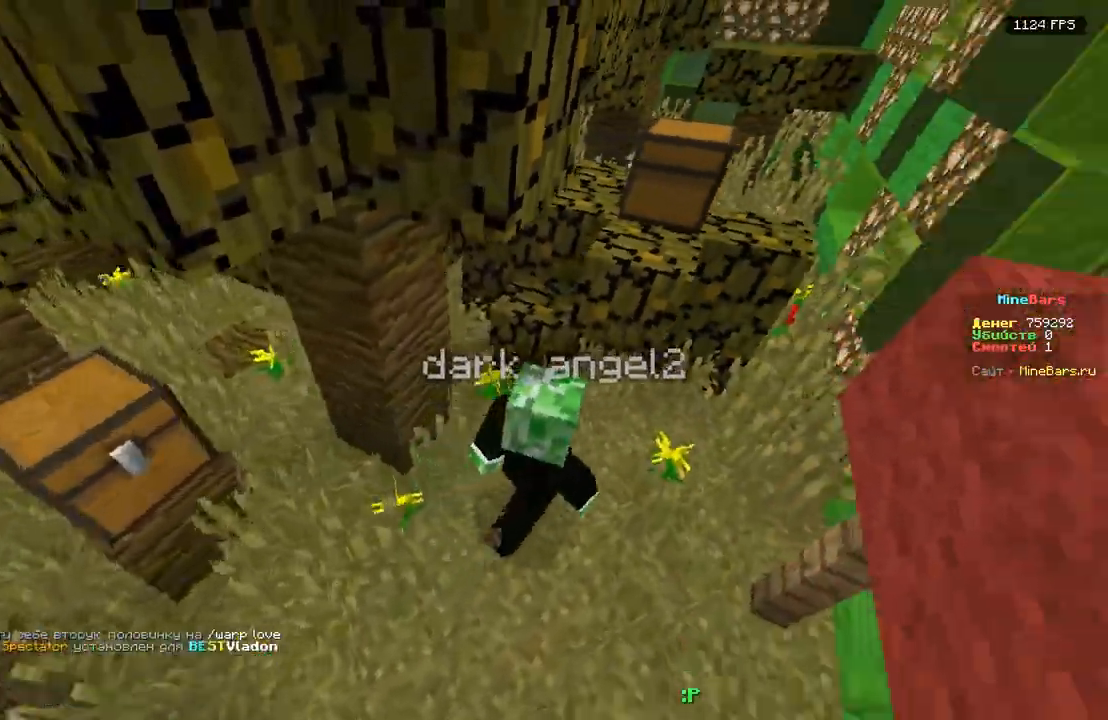
{"keys": [], "events": [[83, "w", "down"], [267, "d", "up"], [283, "d", "down"], [433, "w", "up"], [450, "d", "up"]]}